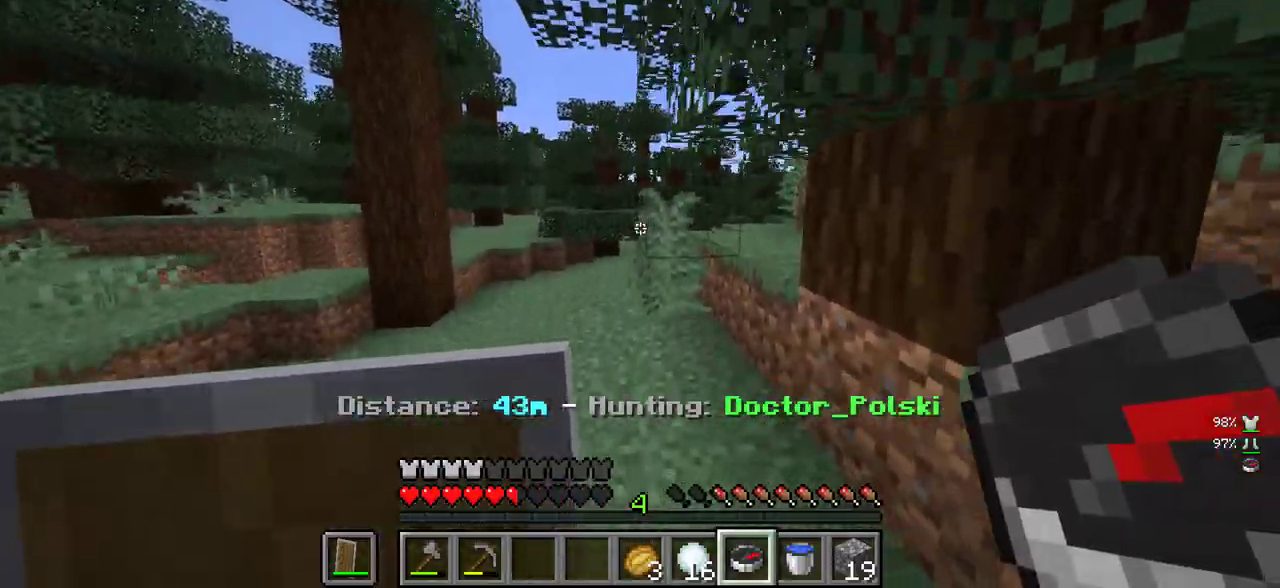
Gameplay with keyboard and mouse; each line is a JSON object with the keys and mouse buttons held at the frame after it. "events" lists presses ("down") and releases ("up") of "a", "d", "s", "w", "mouse_left" and "mouse_right" between this image and that frame as [ms after this image, input, new state], when the widget could be followed in between. "mouse_left", "mouse_right" = the "left", "right" buttons of the "mouse" list. No other keys are recorded. Fast repeated clicks can show as one long hold. Mouse movement is not recorded.
{"keys": ["w"], "mouse": ["right"], "events": [[450, "mouse_right", "down"]]}
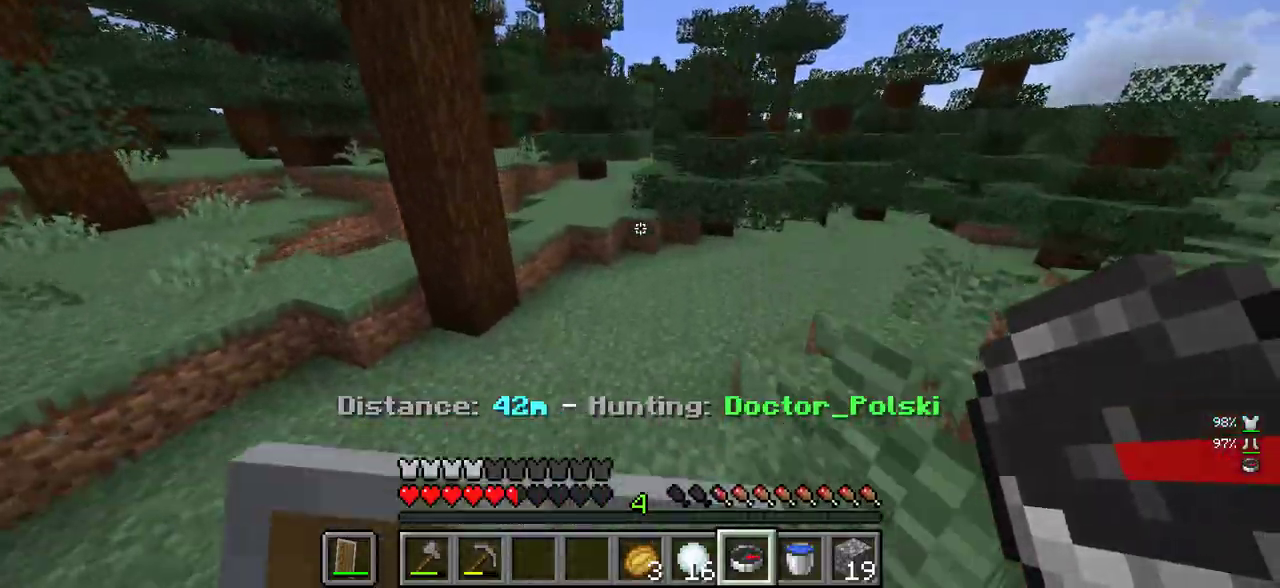
{"keys": ["w"], "mouse": [], "events": [[83, "a", "down"], [167, "mouse_right", "up"], [283, "a", "up"]]}
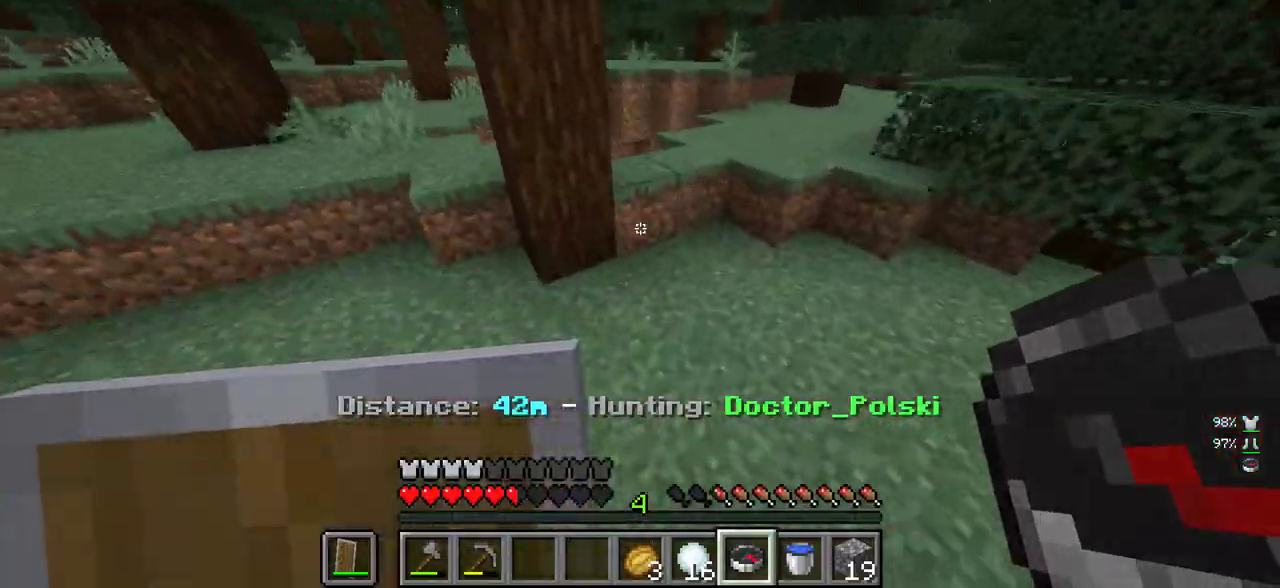
{"keys": ["w"], "mouse": [], "events": [[250, "mouse_right", "down"], [450, "mouse_right", "up"]]}
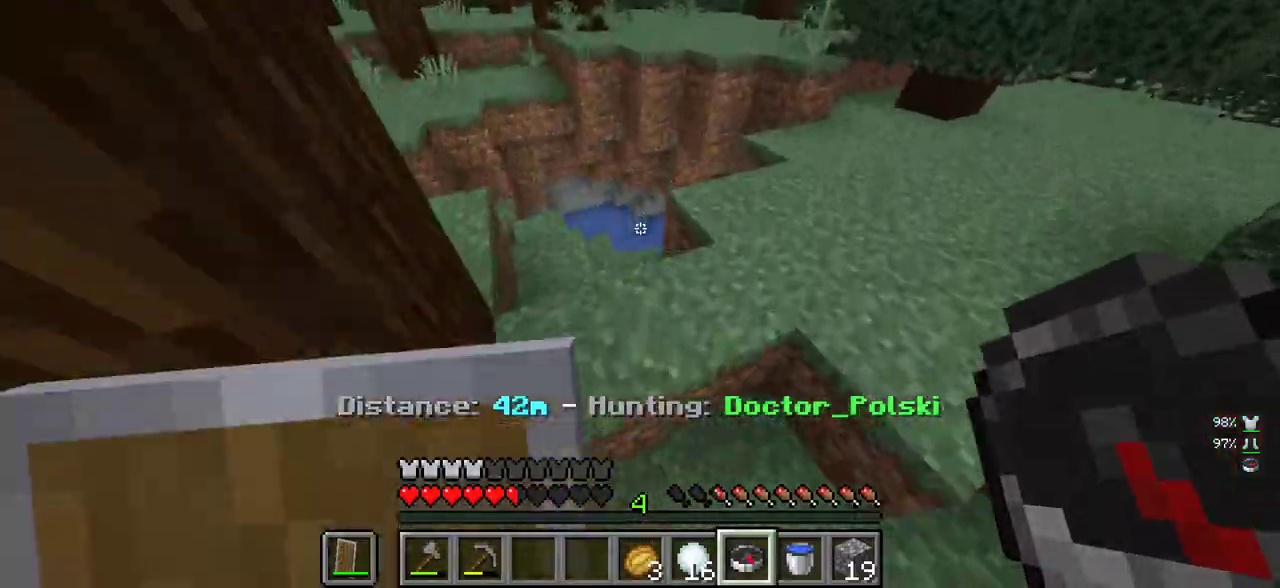
{"keys": ["d"], "mouse": [], "events": [[150, "a", "down"], [417, "w", "up"], [467, "a", "up"], [467, "d", "down"]]}
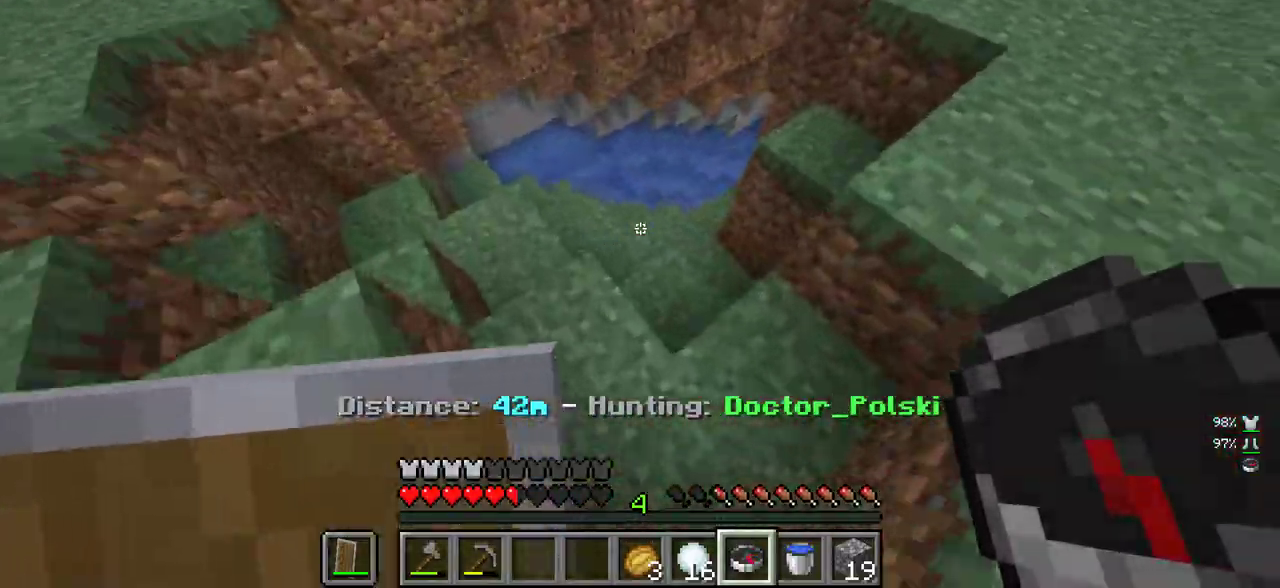
{"keys": ["w"], "mouse": [], "events": [[100, "w", "down"], [200, "mouse_right", "down"], [233, "d", "up"], [333, "mouse_right", "up"]]}
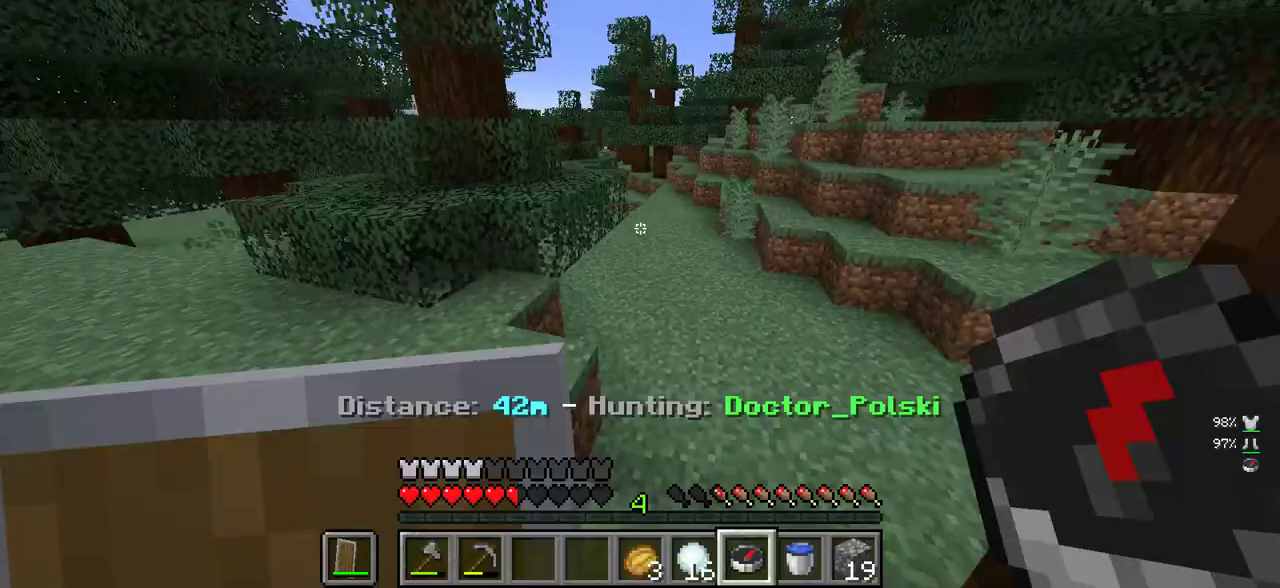
{"keys": ["d", "w"], "mouse": [], "events": [[67, "mouse_right", "down"], [200, "mouse_right", "up"], [283, "d", "down"]]}
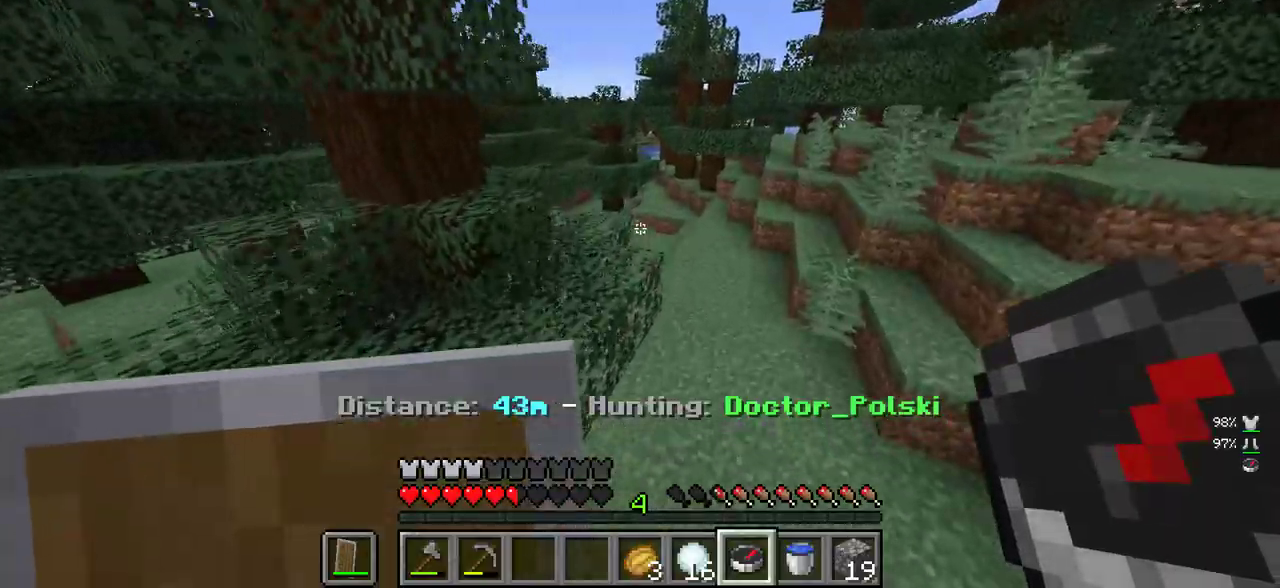
{"keys": ["w"], "mouse": [], "events": [[200, "mouse_right", "down"], [267, "d", "up"], [383, "mouse_right", "up"]]}
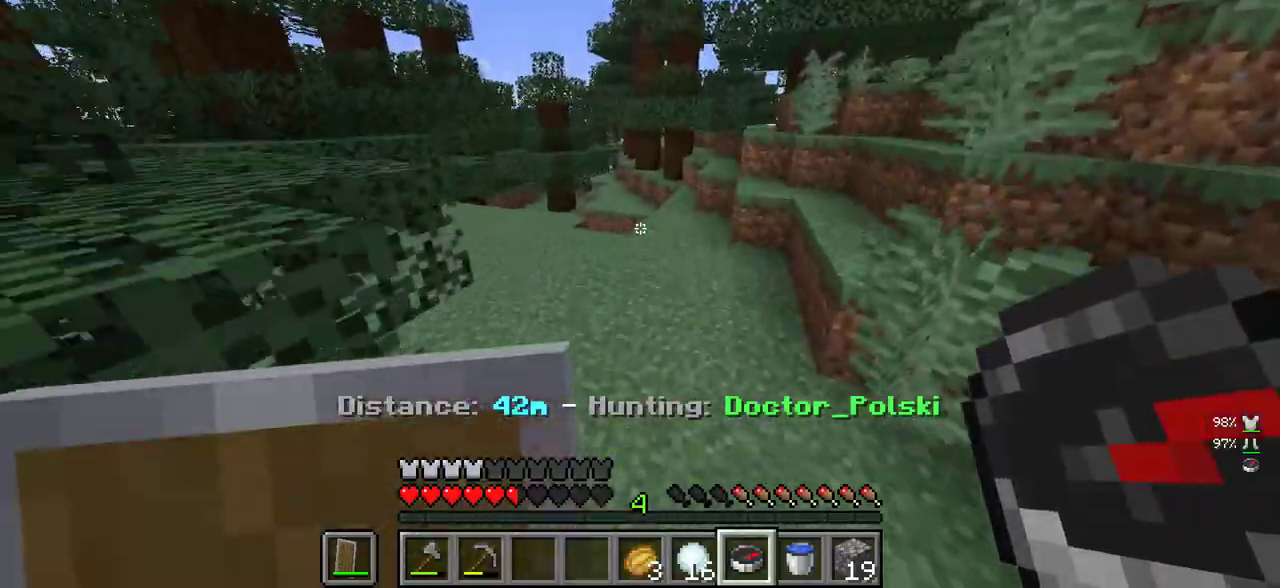
{"keys": ["w"], "mouse": [], "events": []}
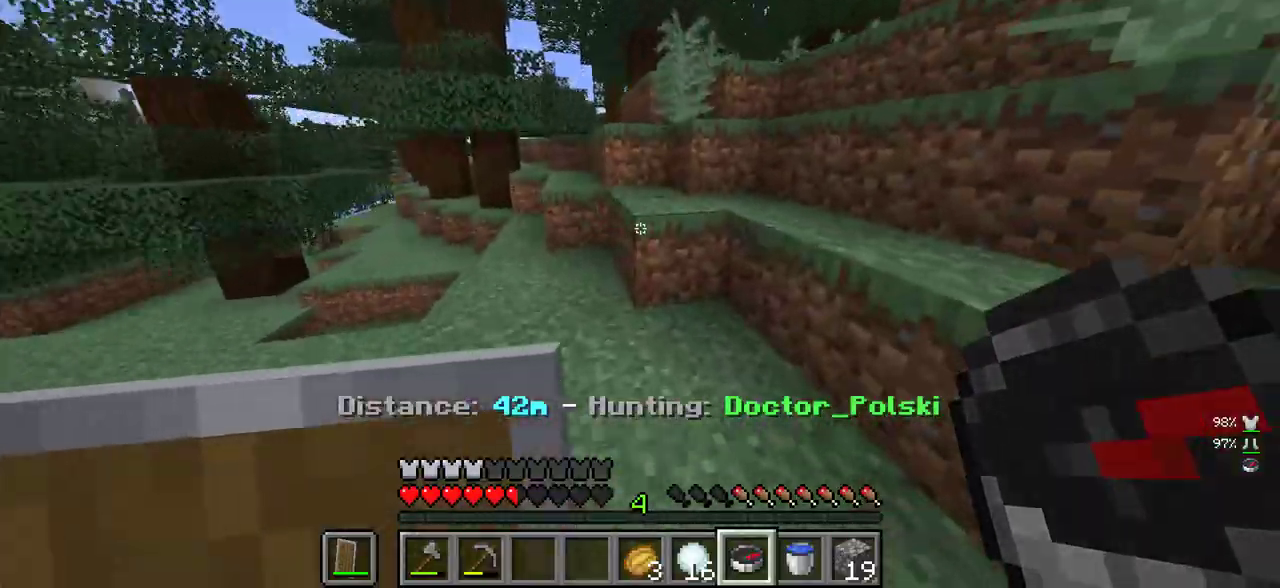
{"keys": ["w"], "mouse": [], "events": [[133, "d", "down"], [150, "mouse_right", "down"], [317, "mouse_right", "up"], [400, "d", "up"]]}
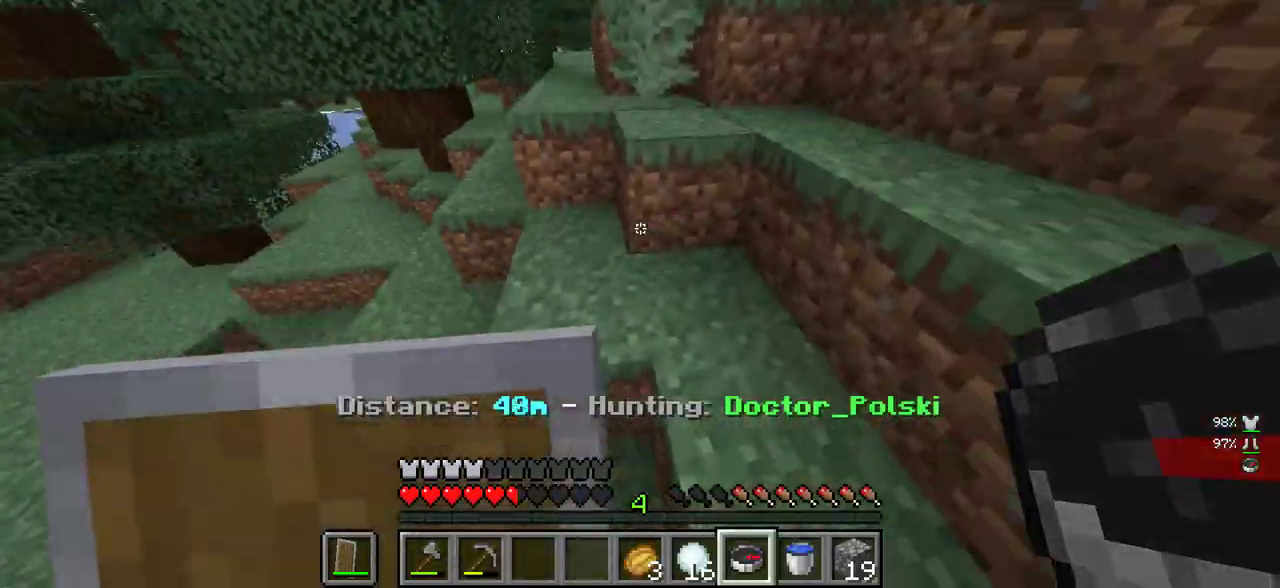
{"keys": ["a", "d"], "mouse": [], "events": [[133, "a", "down"], [417, "w", "up"], [450, "d", "down"]]}
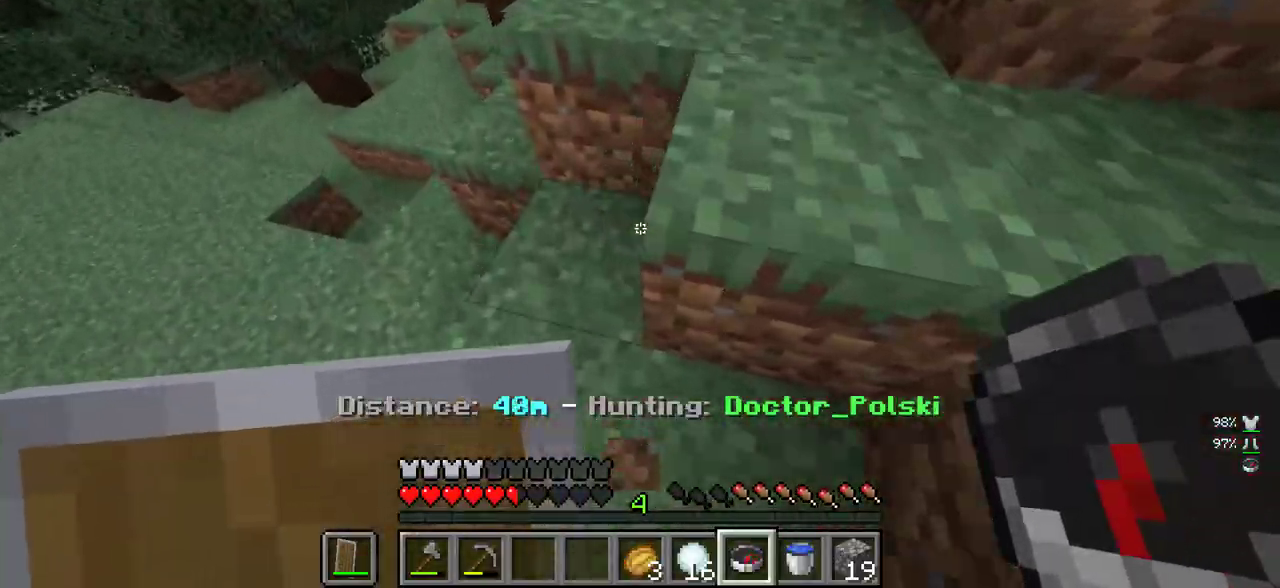
{"keys": ["a", "d"], "mouse": [], "events": [[83, "d", "up"], [150, "w", "down"], [433, "w", "up"], [467, "d", "down"]]}
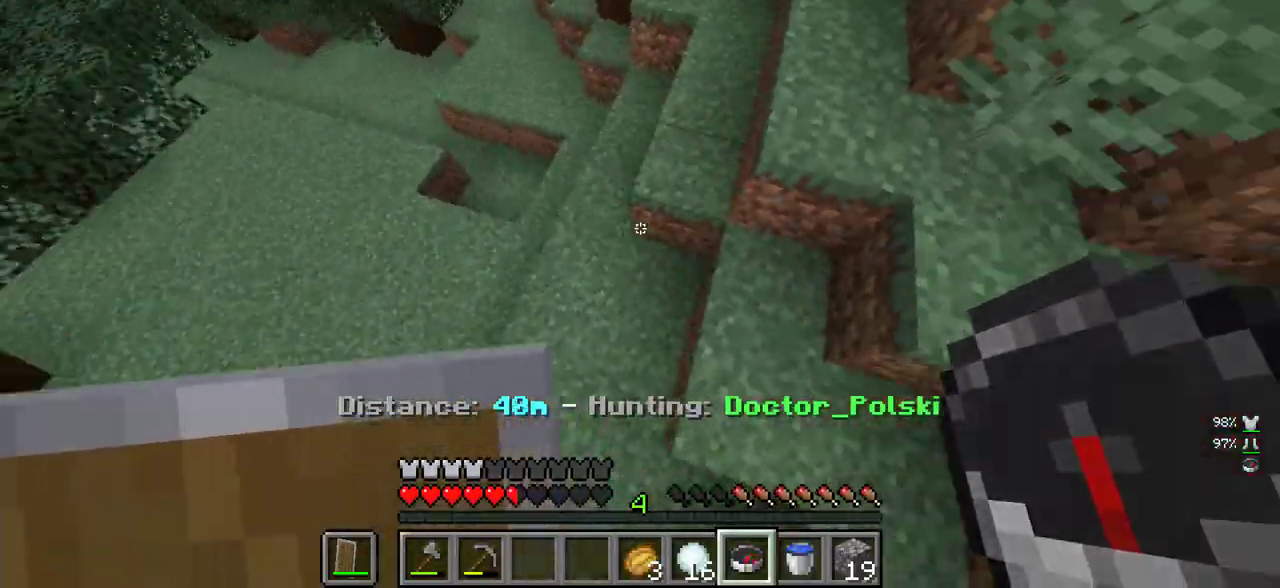
{"keys": ["w"], "mouse": [], "events": [[33, "a", "up"], [83, "w", "down"], [250, "d", "up"]]}
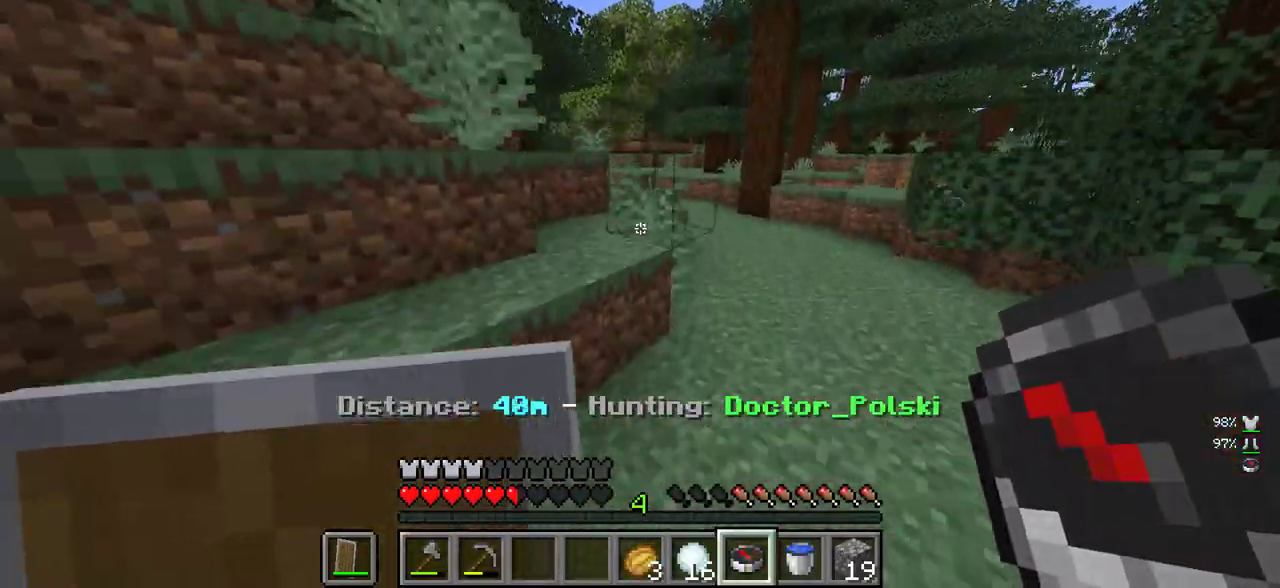
{"keys": ["w"], "mouse": [], "events": [[50, "d", "down"], [383, "d", "up"]]}
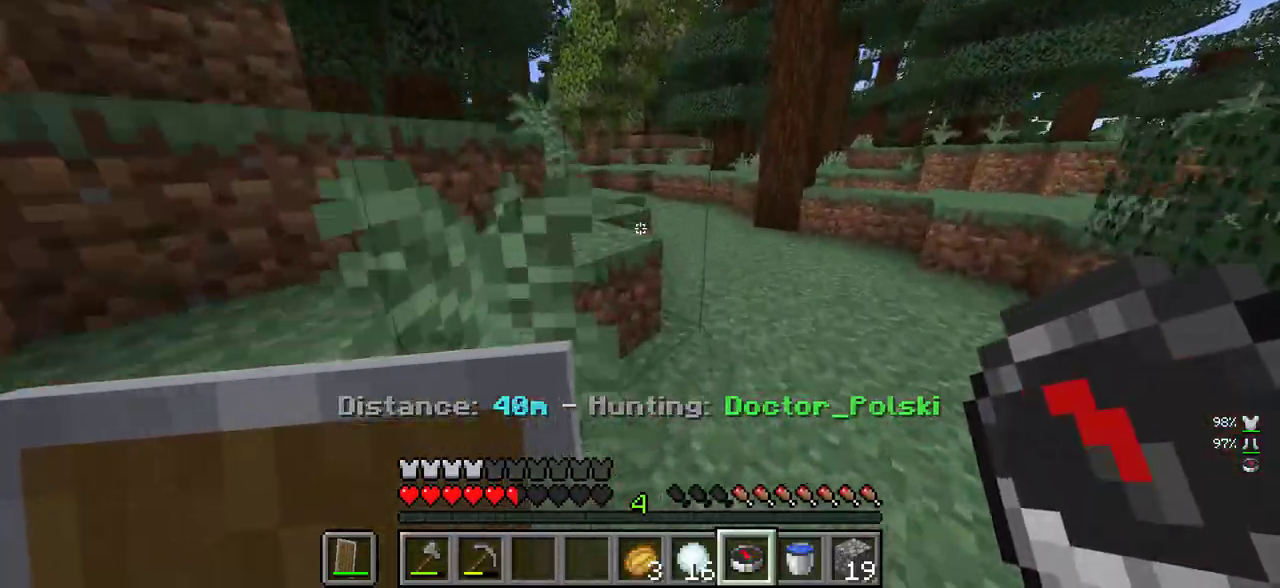
{"keys": ["w"], "mouse": [], "events": [[117, "d", "down"], [283, "d", "up"]]}
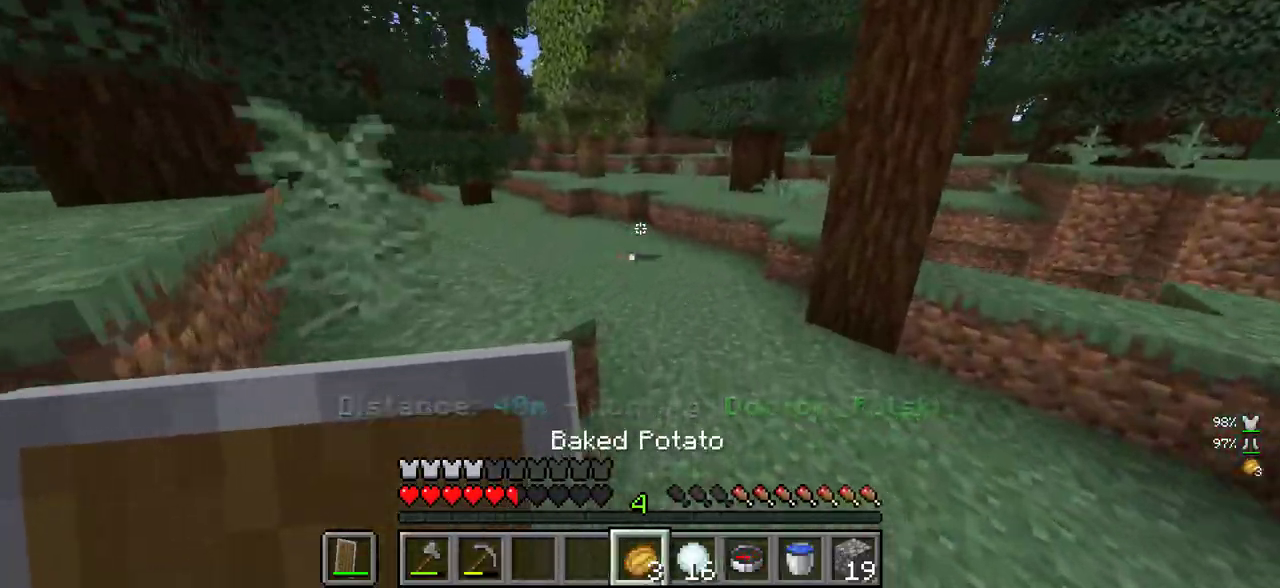
{"keys": ["w"], "mouse": ["right"], "events": [[133, "mouse_right", "down"]]}
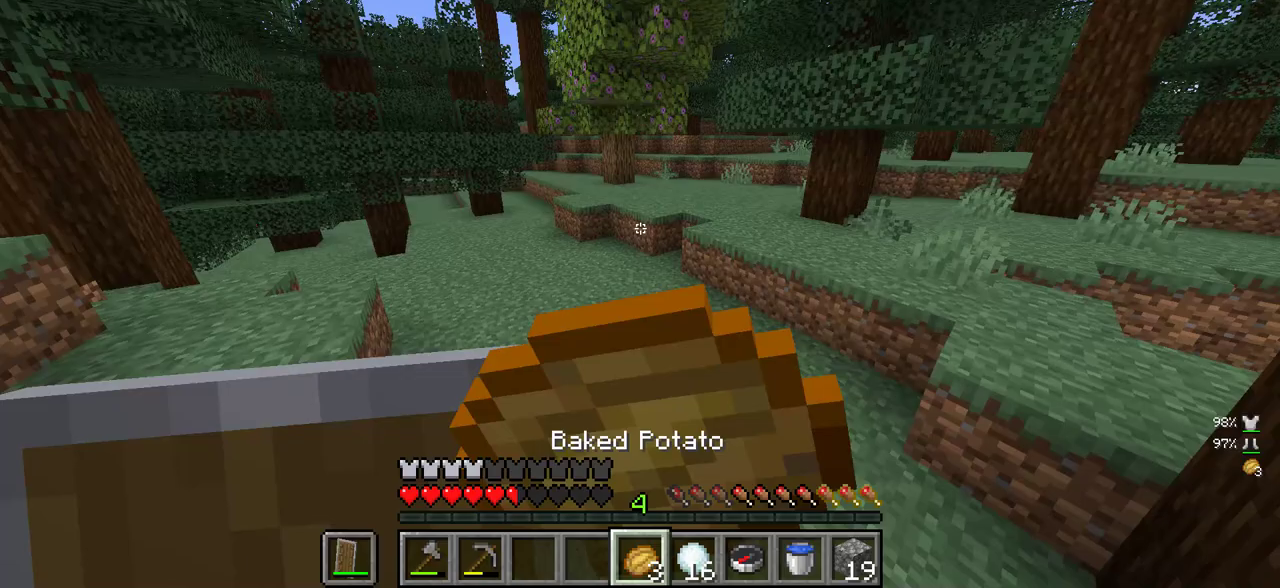
{"keys": ["w"], "mouse": ["right"], "events": []}
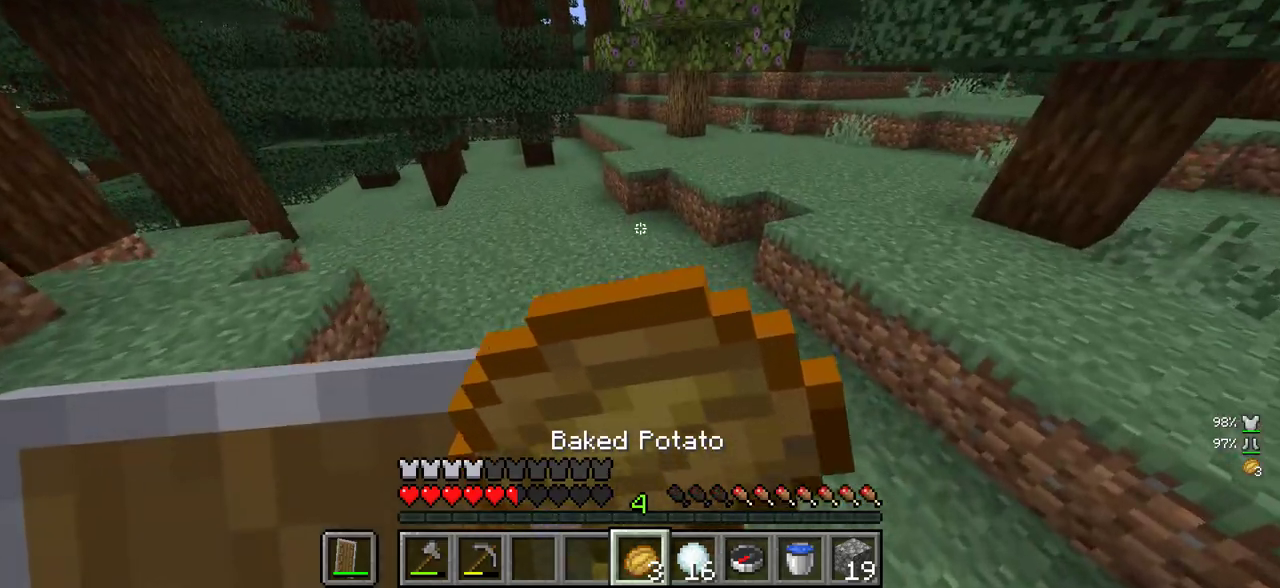
{"keys": ["w"], "mouse": ["right"], "events": []}
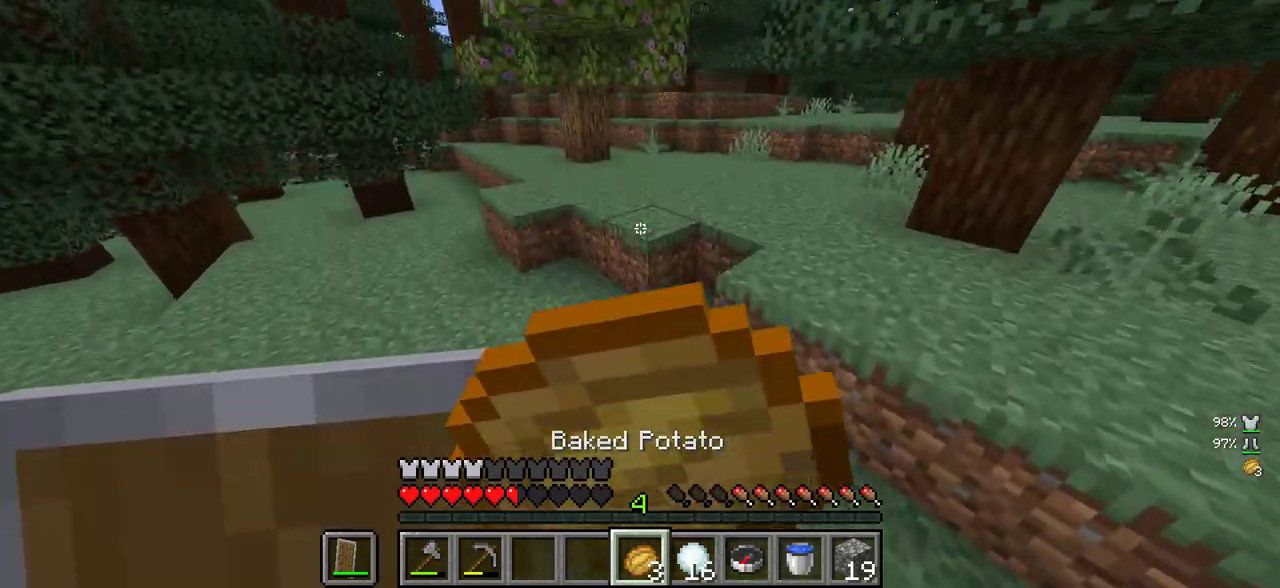
{"keys": ["w"], "mouse": ["right"], "events": []}
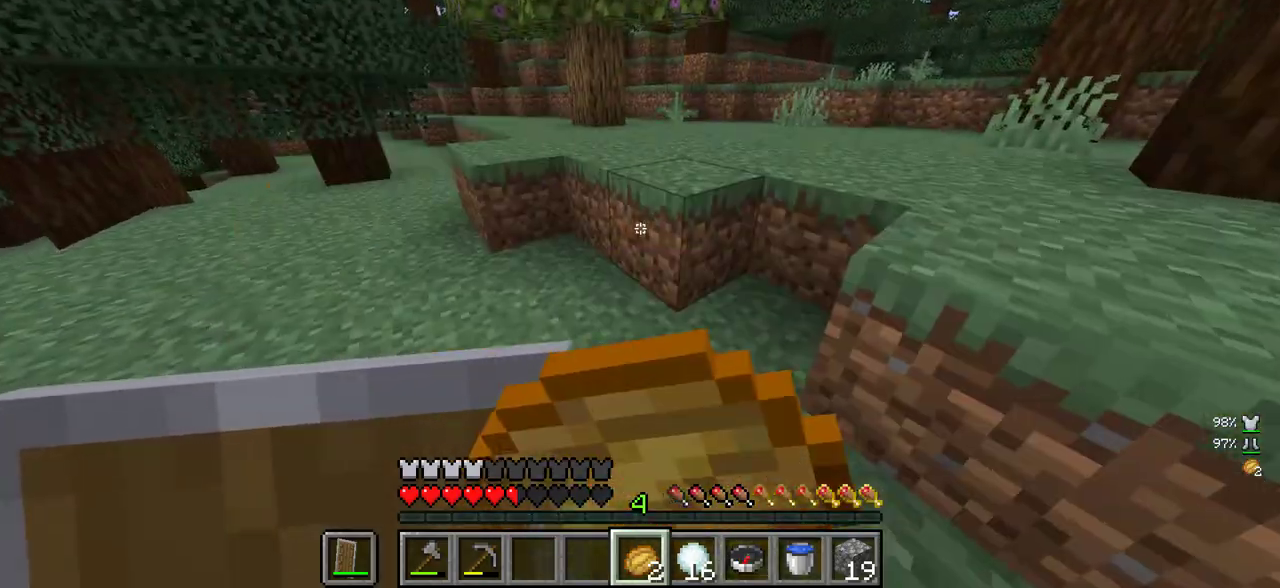
{"keys": ["w"], "mouse": [], "events": [[33, "mouse_right", "up"]]}
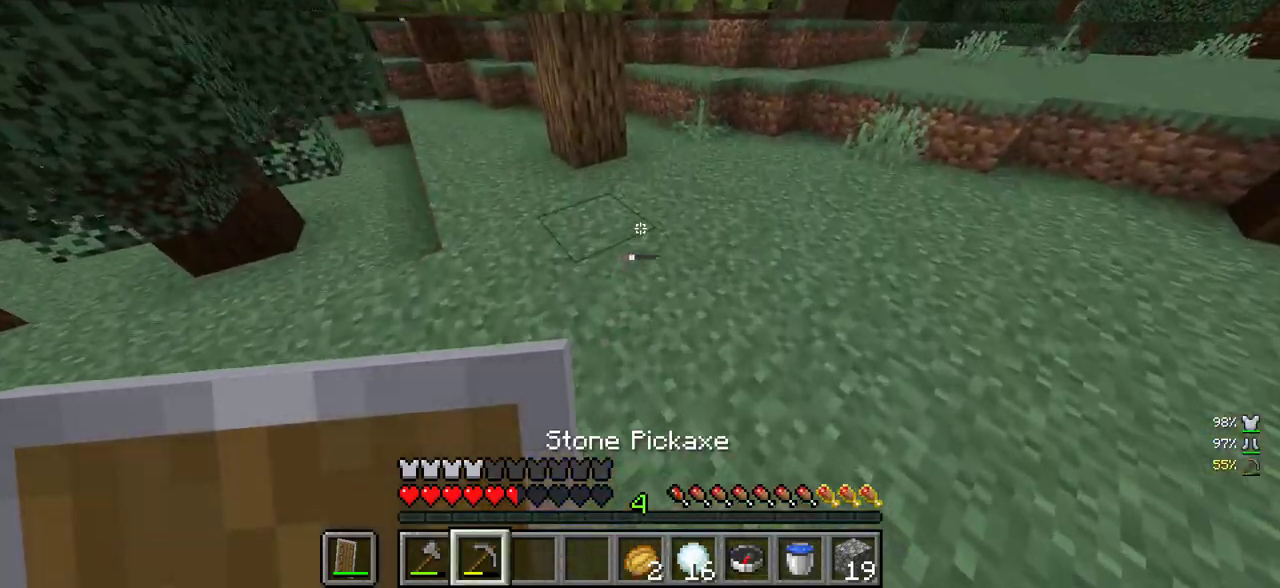
{"keys": ["w"], "mouse": ["left"], "events": [[433, "mouse_left", "down"]]}
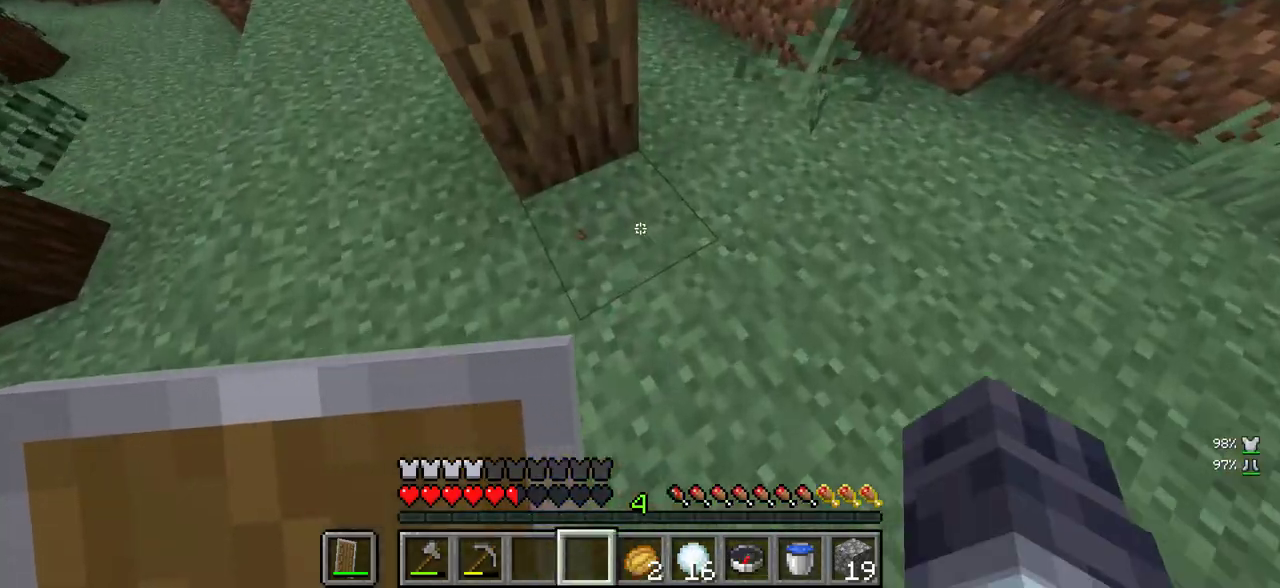
{"keys": [], "mouse": ["left"], "events": [[83, "w", "up"]]}
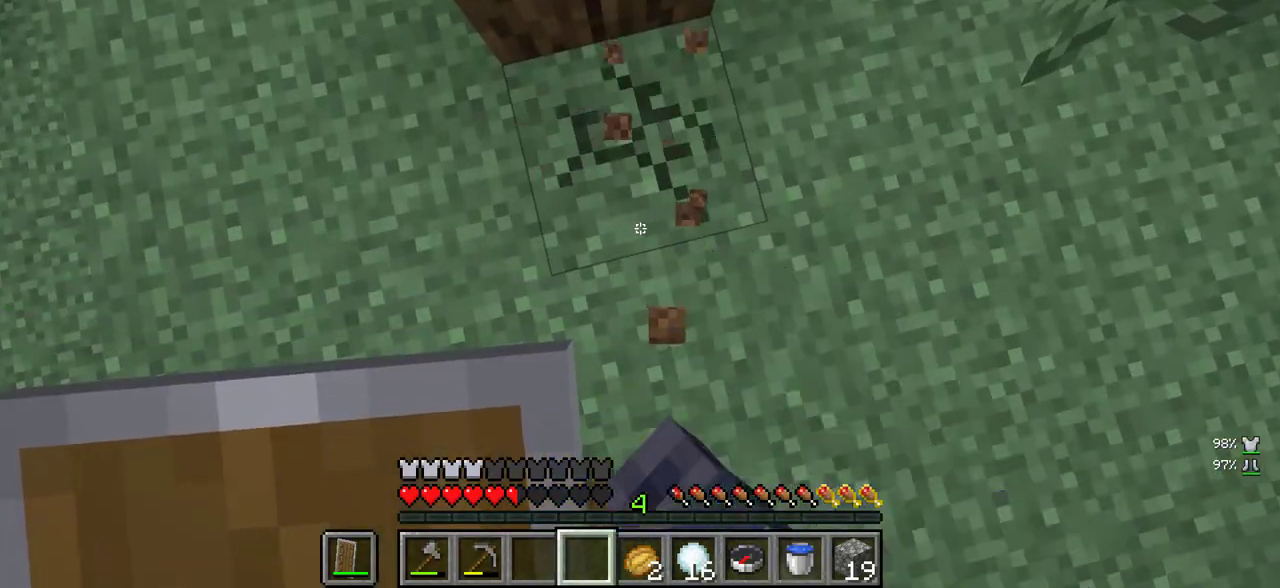
{"keys": [], "mouse": ["left"], "events": []}
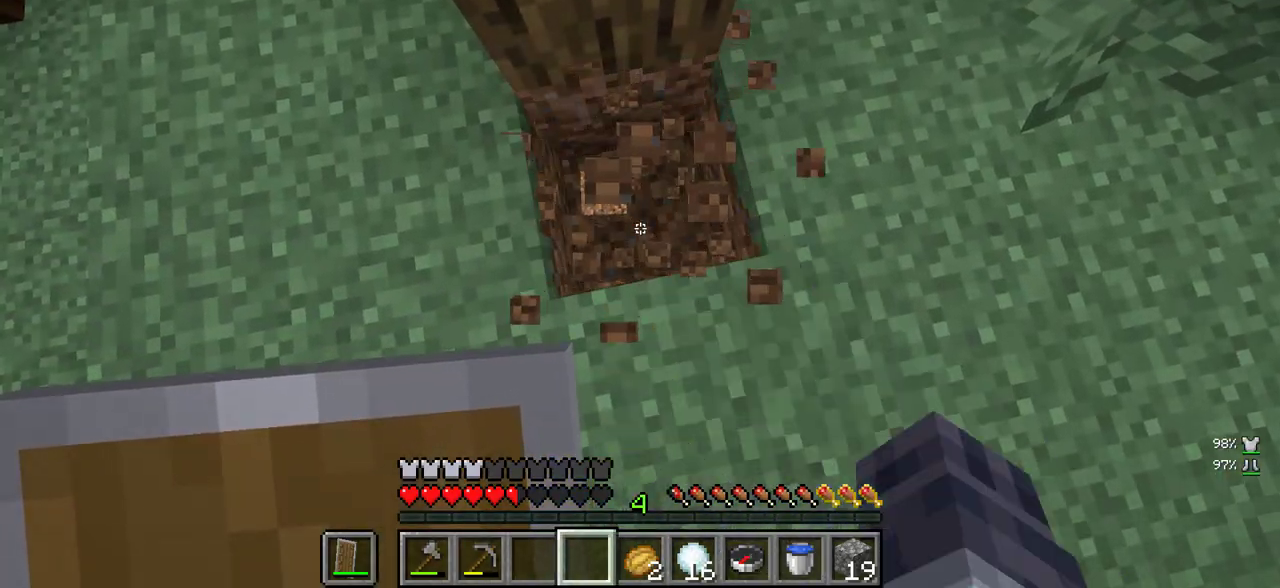
{"keys": [], "mouse": ["left"], "events": []}
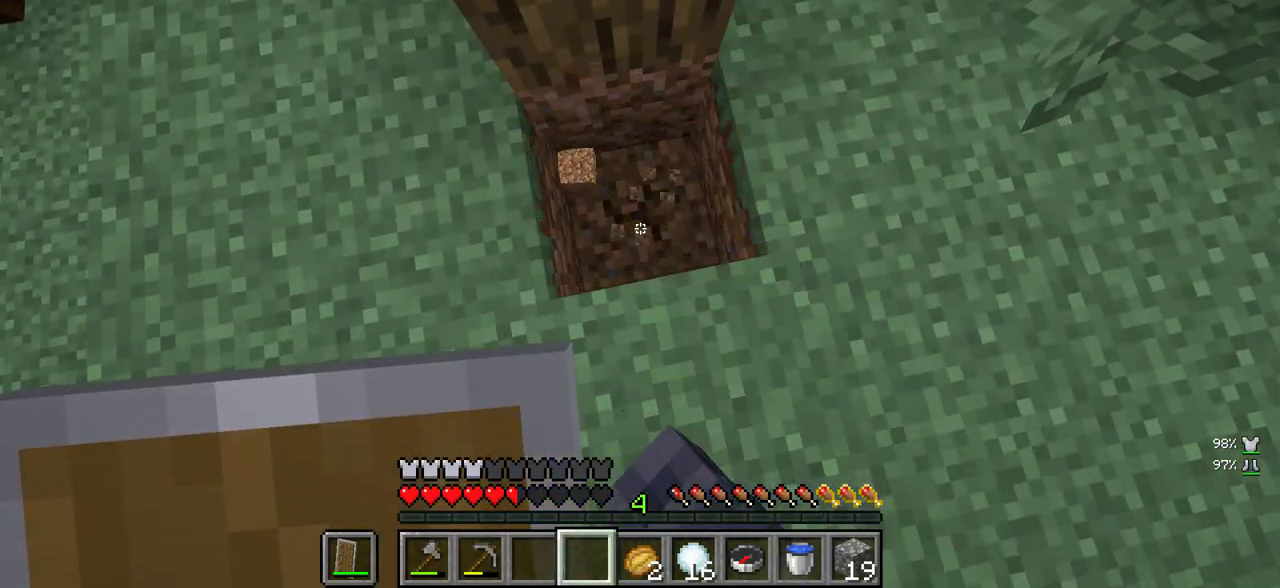
{"keys": [], "mouse": ["left"], "events": []}
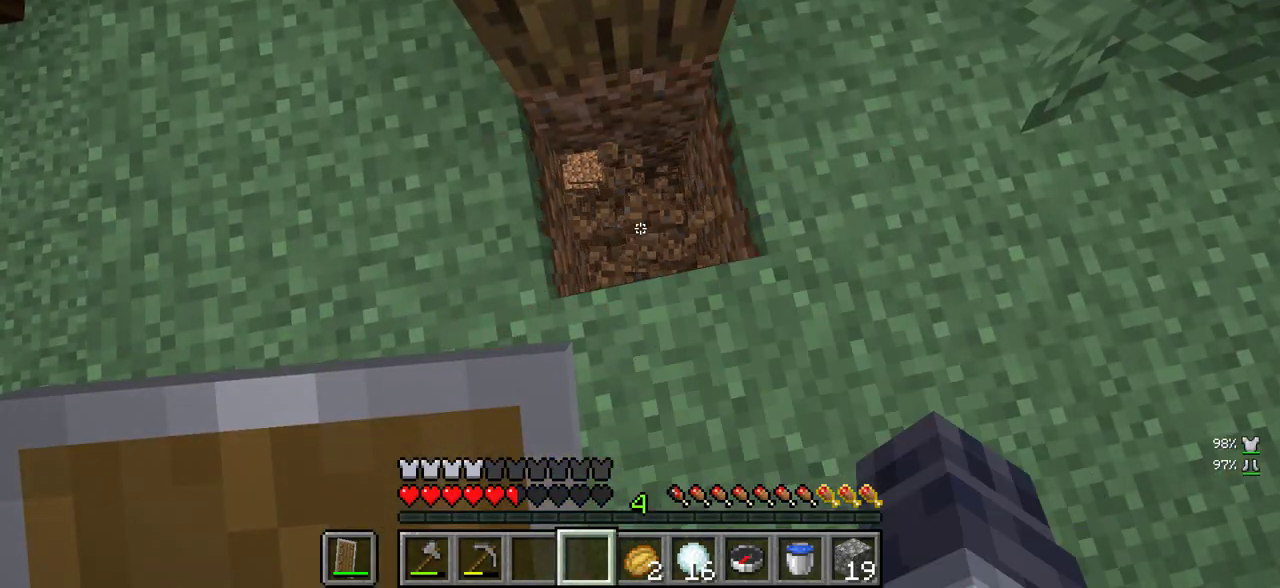
{"keys": [], "mouse": ["left"], "events": []}
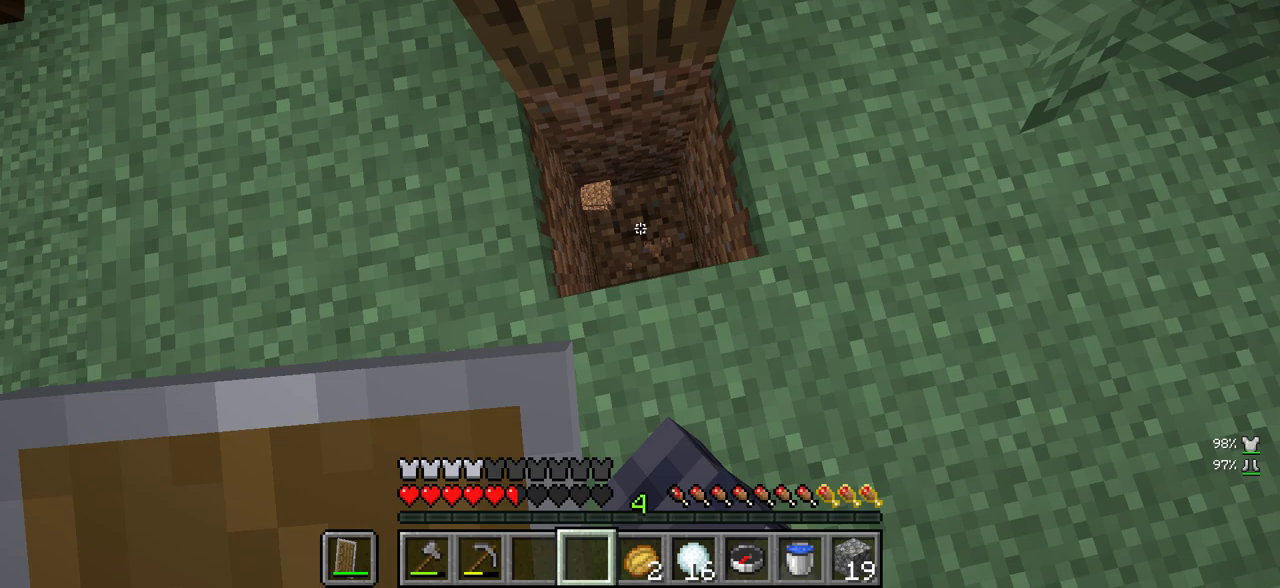
{"keys": [], "mouse": ["left"], "events": []}
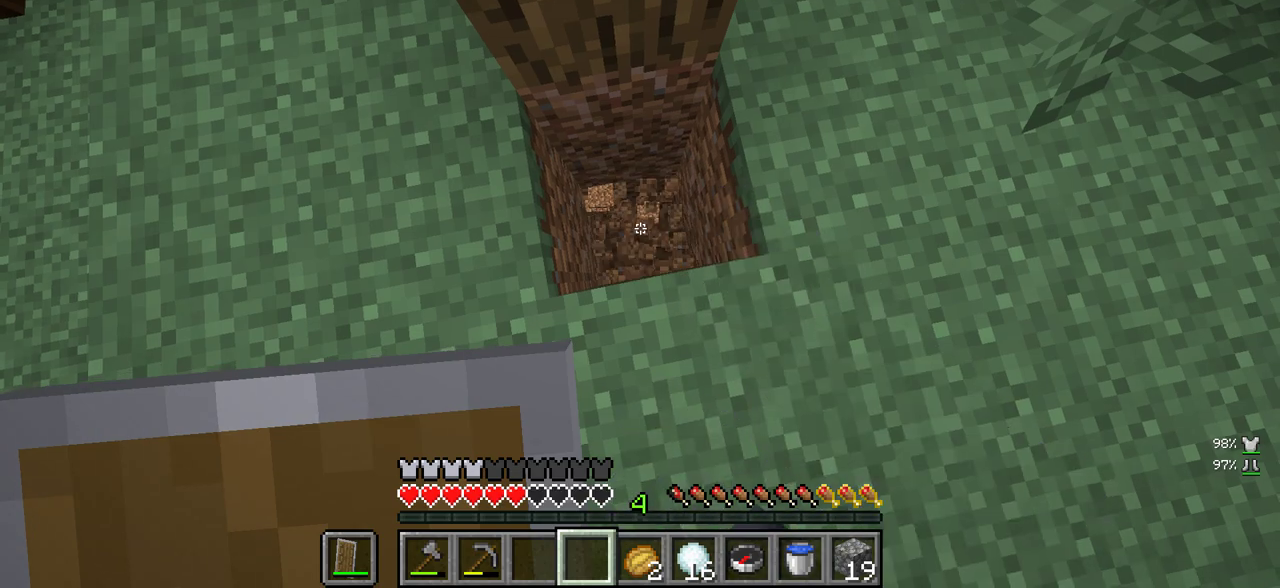
{"keys": ["s"], "mouse": ["left"], "events": [[100, "w", "down"], [300, "w", "up"], [500, "s", "down"]]}
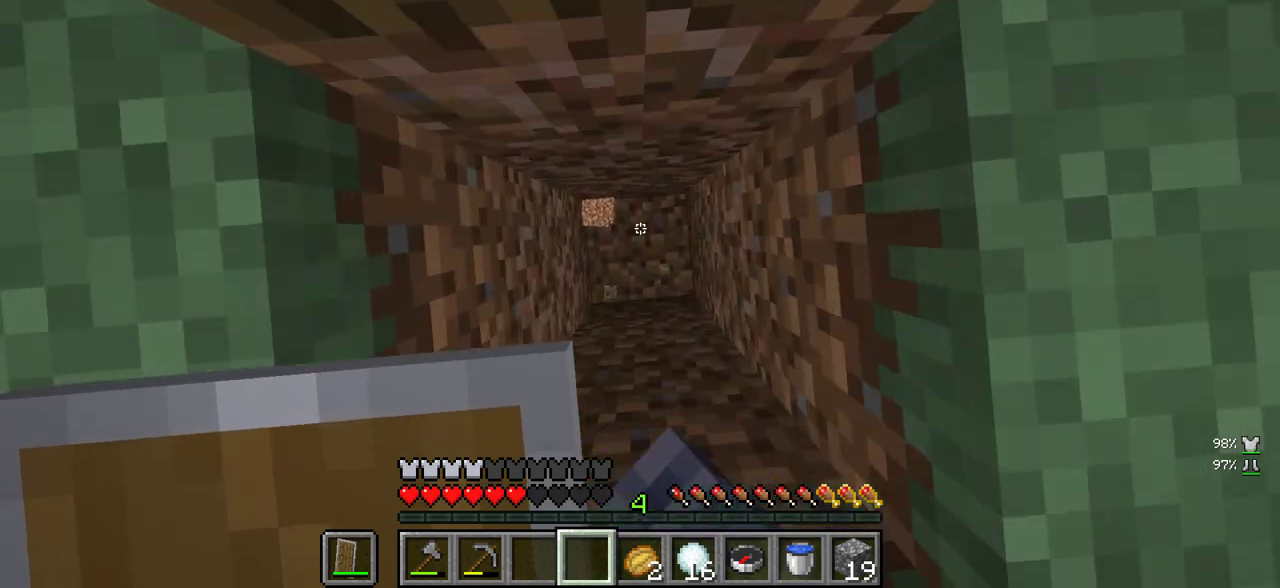
{"keys": [], "mouse": ["left"], "events": [[200, "s", "up"]]}
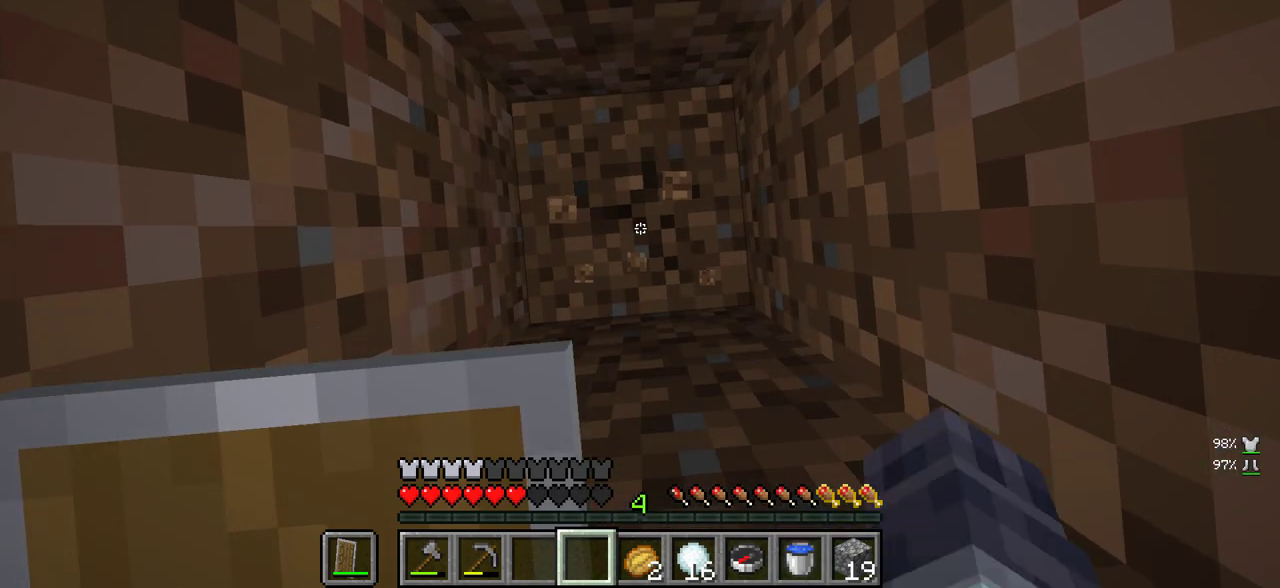
{"keys": [], "mouse": ["left"], "events": []}
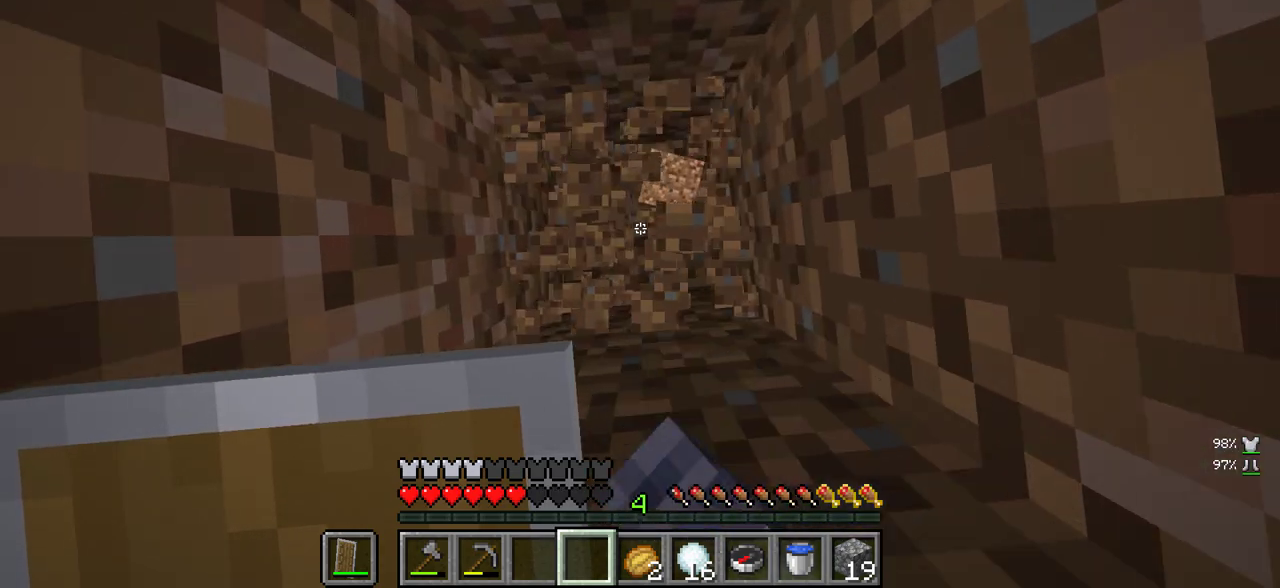
{"keys": [], "mouse": ["left"], "events": []}
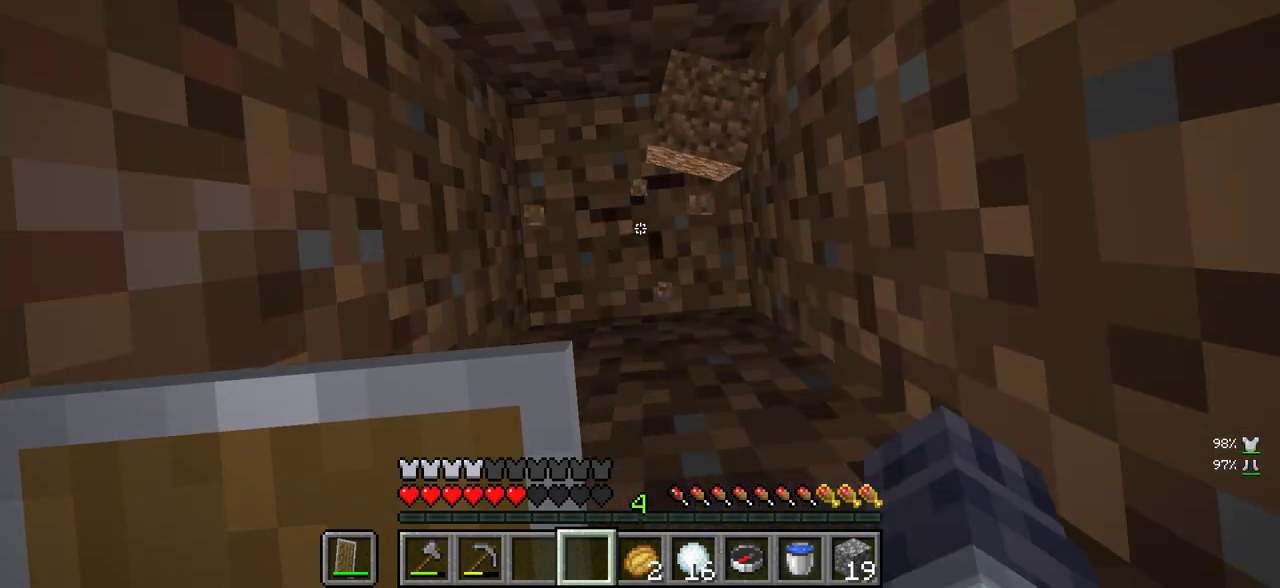
{"keys": [], "mouse": ["left"], "events": []}